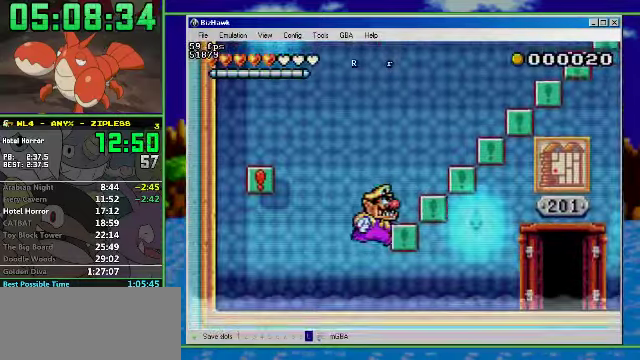
Gameplay with a controller (Nintendo layout); each line is a JSON object with the inputs held at the frame after it. "events" lists button and stick changes between this image and that frame as [ms after this image, input, new state], when the widget could be followed in between. Not read: L3 R3 START.
{"buttons": ["R1", "DPAD_RIGHT"], "events": []}
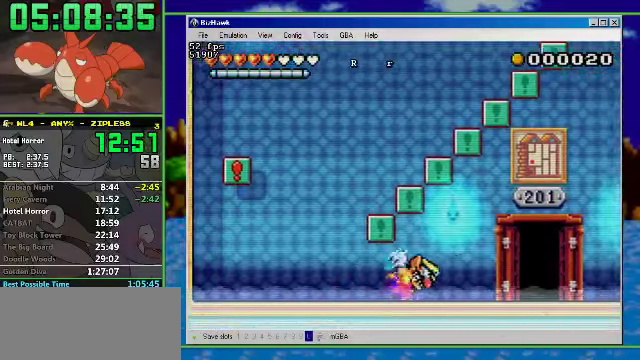
{"buttons": ["DPAD_UP"], "events": [[200, "R1", "up"], [300, "DPAD_UP", "down"], [334, "DPAD_RIGHT", "up"]]}
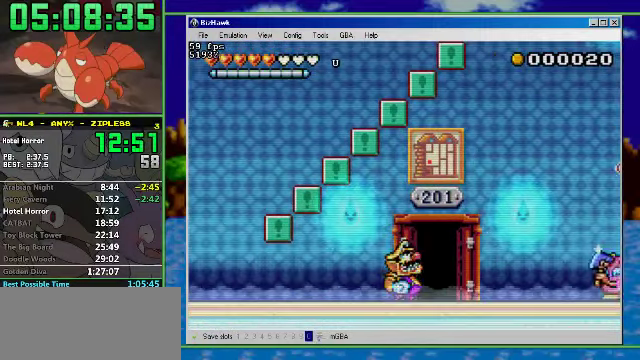
{"buttons": ["DPAD_UP"], "events": [[100, "DPAD_RIGHT", "down"], [100, "DPAD_UP", "up"], [367, "DPAD_UP", "down"], [400, "DPAD_RIGHT", "up"]]}
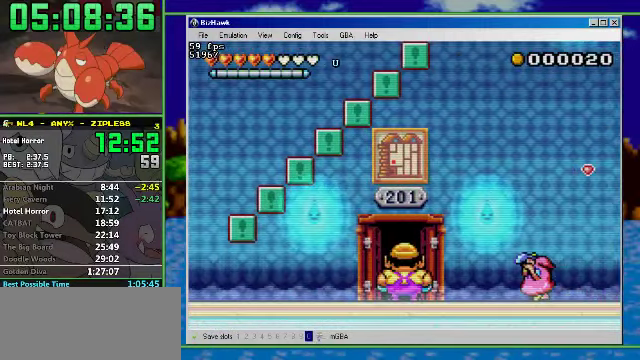
{"buttons": ["DPAD_RIGHT"], "events": [[134, "DPAD_RIGHT", "down"], [134, "DPAD_UP", "up"]]}
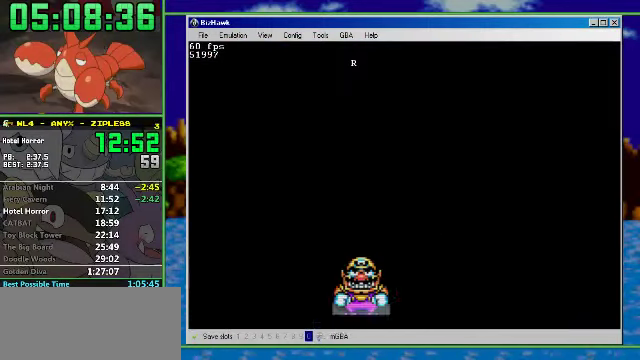
{"buttons": ["B", "DPAD_RIGHT"], "events": [[500, "B", "down"]]}
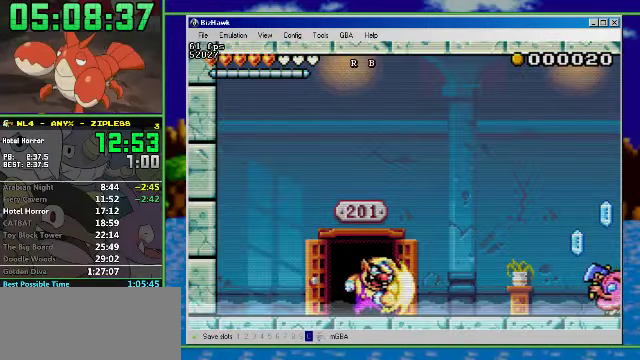
{"buttons": ["R1", "DPAD_RIGHT"], "events": [[34, "B", "up"], [100, "R1", "down"], [267, "A", "down"], [434, "A", "up"]]}
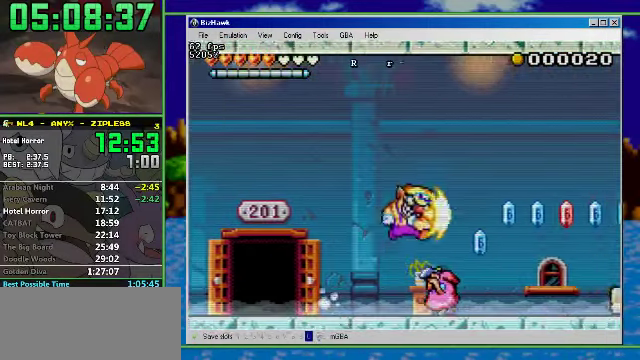
{"buttons": ["R1", "DPAD_RIGHT"], "events": []}
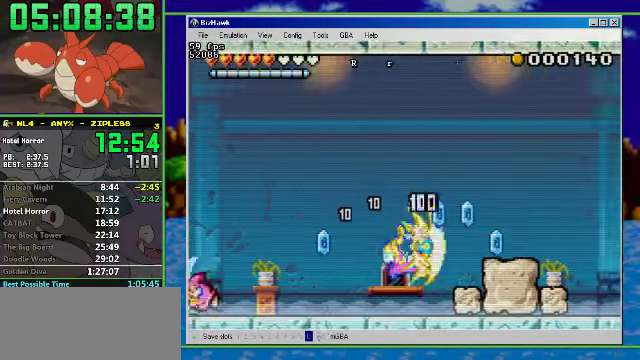
{"buttons": ["R1", "DPAD_RIGHT"], "events": [[67, "A", "down"], [267, "A", "up"]]}
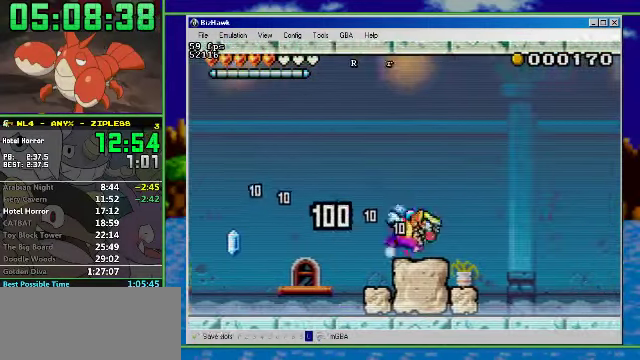
{"buttons": ["R1", "DPAD_RIGHT"], "events": []}
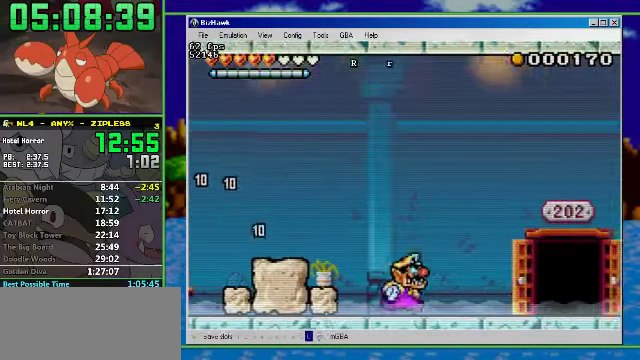
{"buttons": ["R1", "DPAD_RIGHT"], "events": []}
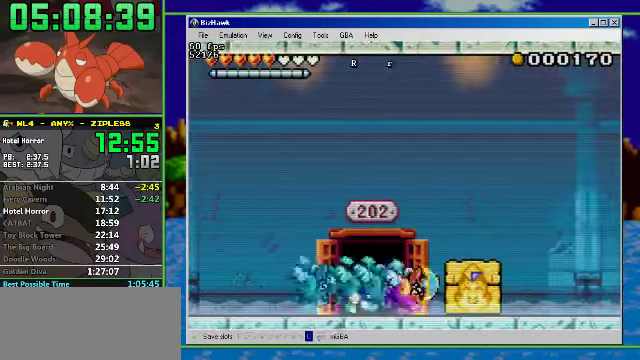
{"buttons": ["R1", "DPAD_RIGHT"], "events": [[167, "R1", "up"], [467, "R1", "down"]]}
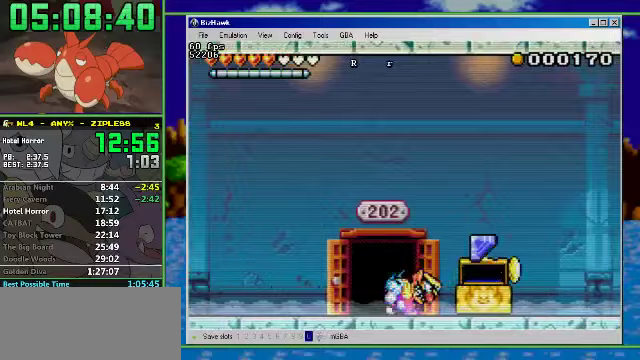
{"buttons": ["R1", "DPAD_LEFT"], "events": [[133, "A", "down"], [300, "A", "up"], [367, "DPAD_LEFT", "down"], [367, "DPAD_RIGHT", "up"]]}
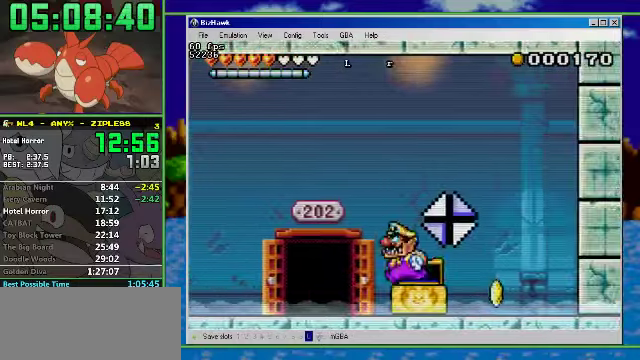
{"buttons": ["DPAD_UP"], "events": [[333, "DPAD_UP", "down"], [333, "R1", "up"], [367, "DPAD_LEFT", "up"]]}
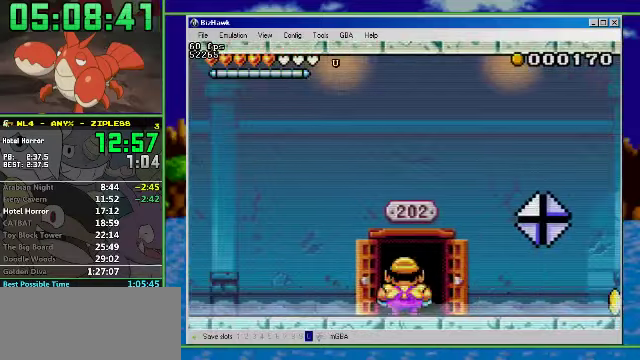
{"buttons": [], "events": [[333, "DPAD_UP", "up"]]}
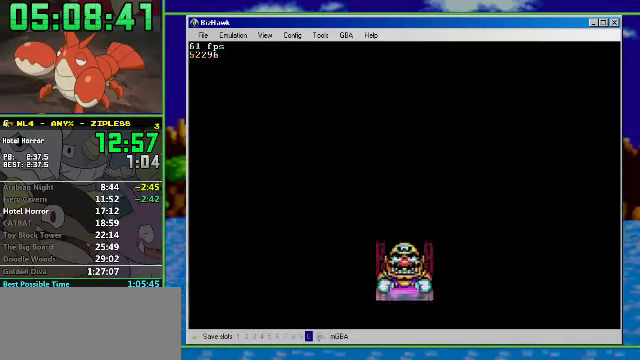
{"buttons": ["R1", "DPAD_RIGHT"], "events": [[300, "DPAD_LEFT", "down"], [467, "DPAD_LEFT", "up"], [467, "R1", "down"], [500, "DPAD_RIGHT", "down"]]}
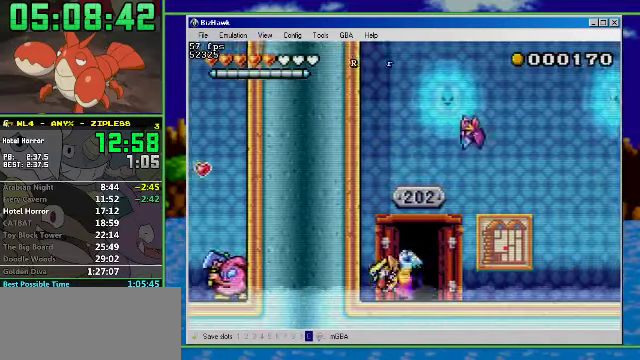
{"buttons": ["R1", "DPAD_RIGHT"], "events": []}
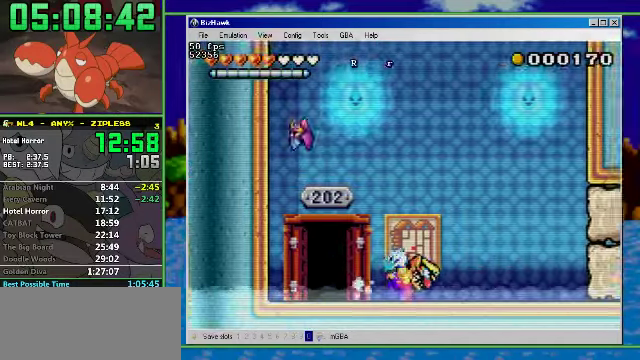
{"buttons": ["A", "B", "DPAD_RIGHT"], "events": [[233, "R1", "up"], [400, "B", "down"], [500, "A", "down"]]}
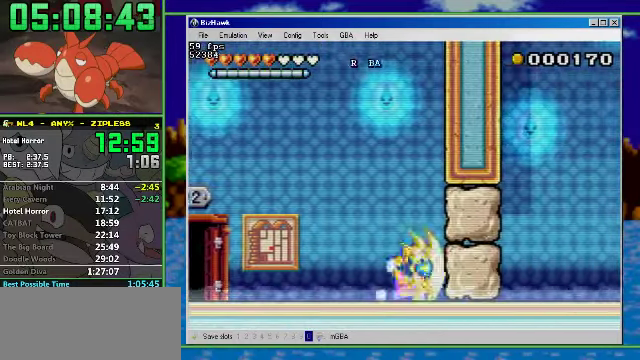
{"buttons": ["A", "R1", "DPAD_LEFT"], "events": [[67, "B", "up"], [133, "A", "up"], [233, "DPAD_LEFT", "down"], [267, "R1", "down"], [300, "DPAD_RIGHT", "up"], [500, "A", "down"]]}